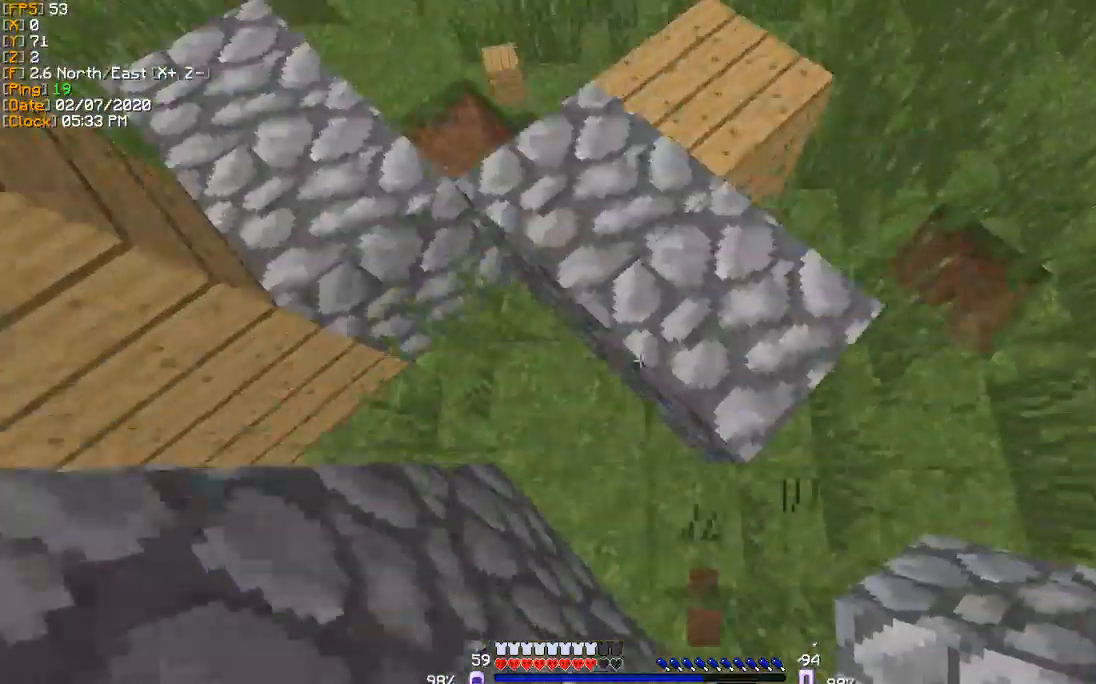
Gameplay with keyboard; each line is a JSON object with the keys held at the frame after it. "events" lists presses ("down") and releases ("up") of "a", "d", "s" and "w" between this image and that frame as [ms after this image, input, new state], when the widget could be followed in between. No other keys are recorded. Mouse input is not recorded.
{"keys": [], "events": [[34, "w", "up"], [234, "w", "down"], [401, "w", "up"]]}
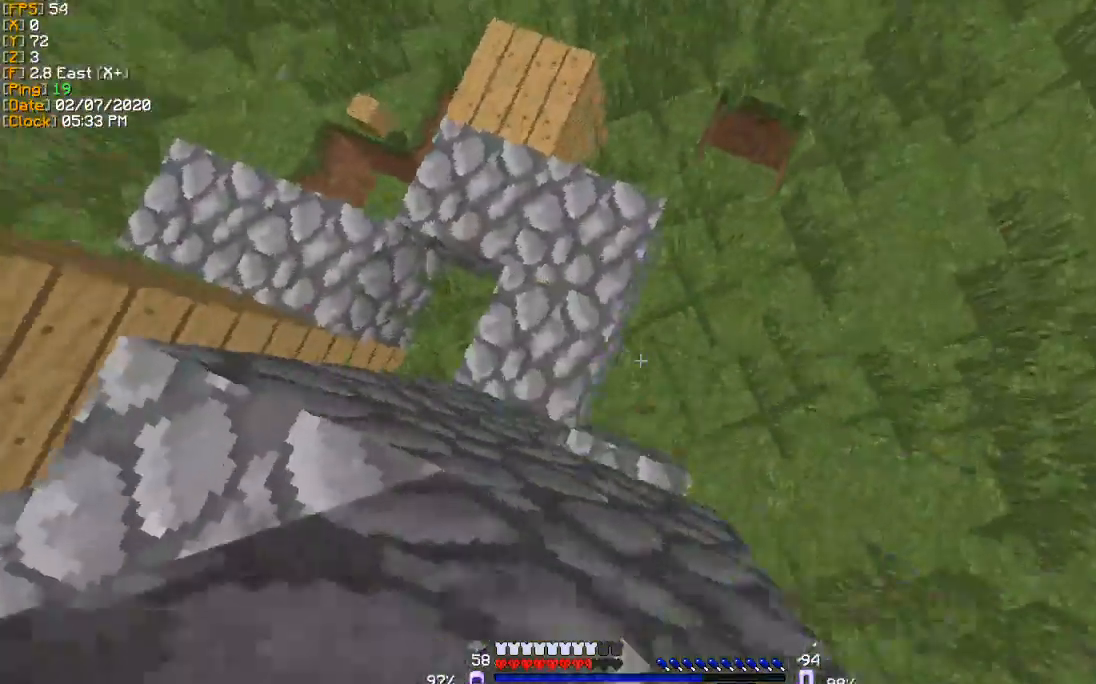
{"keys": ["w"], "events": [[100, "w", "down"]]}
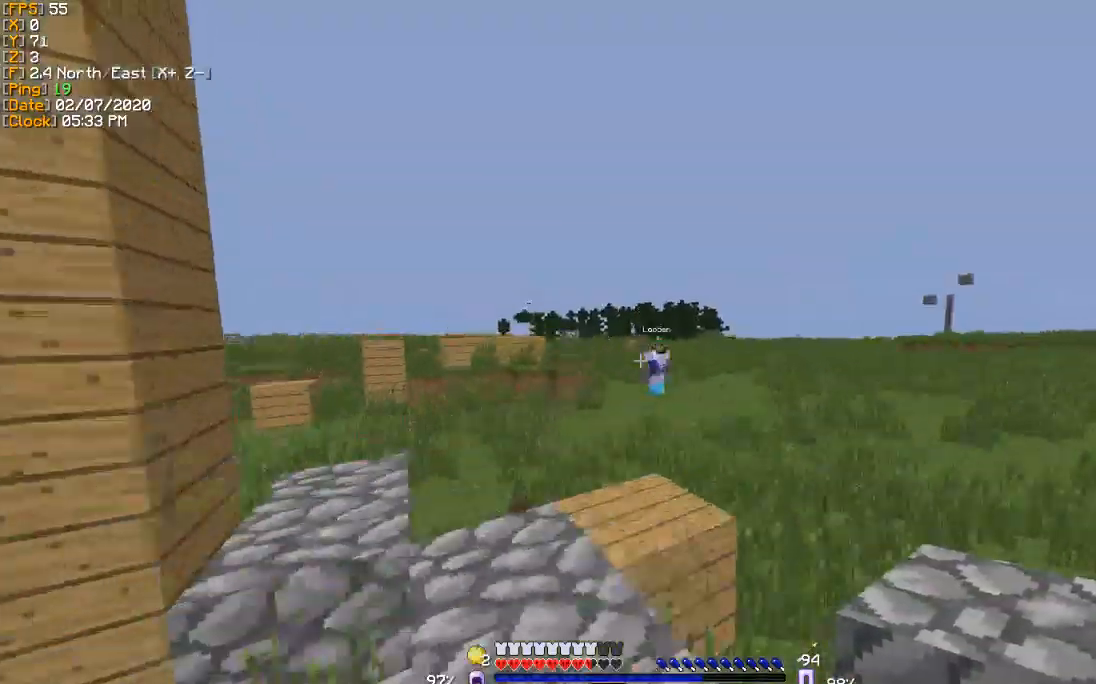
{"keys": ["d", "w"], "events": [[467, "d", "down"]]}
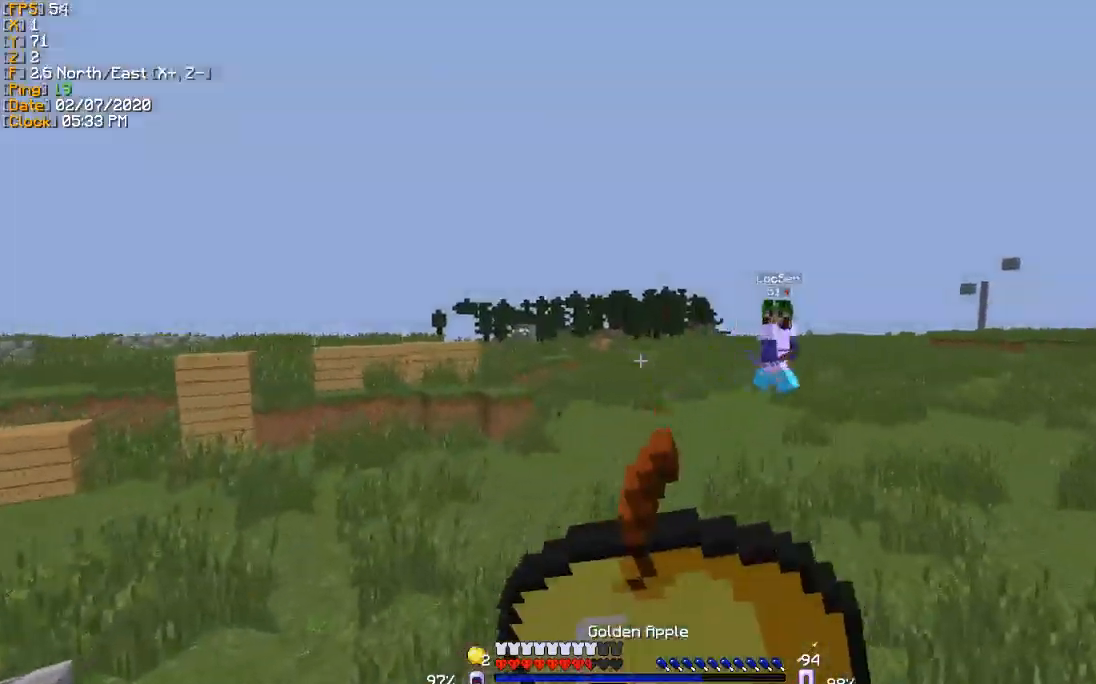
{"keys": ["a"], "events": [[133, "a", "down"], [133, "d", "up"], [333, "w", "up"]]}
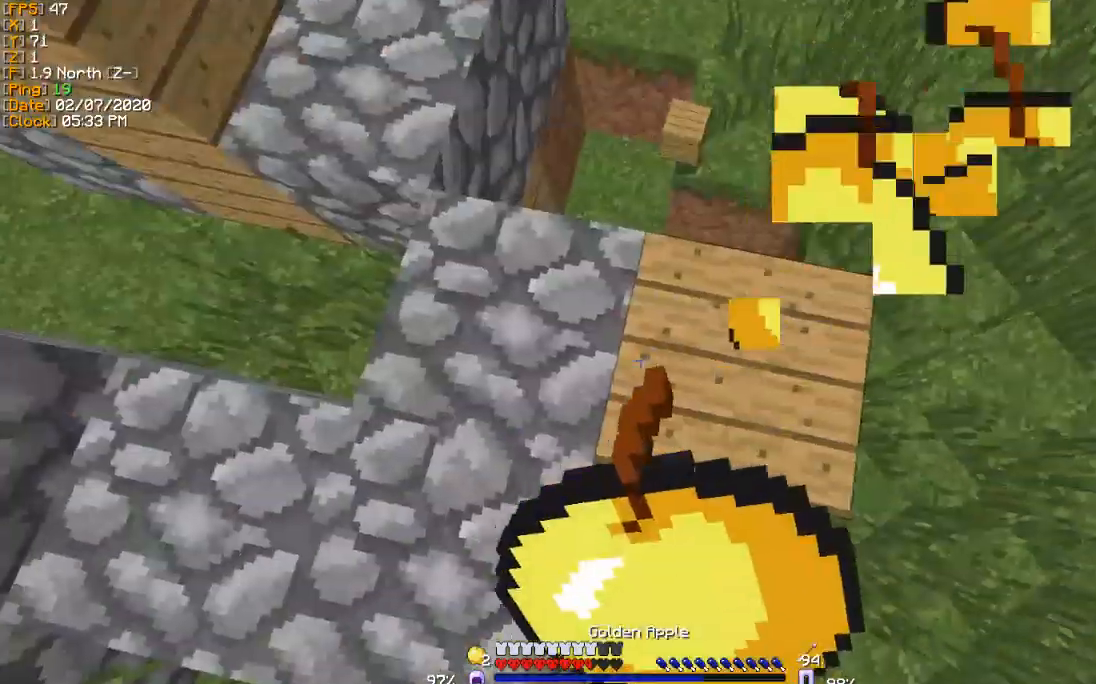
{"keys": ["a"], "events": []}
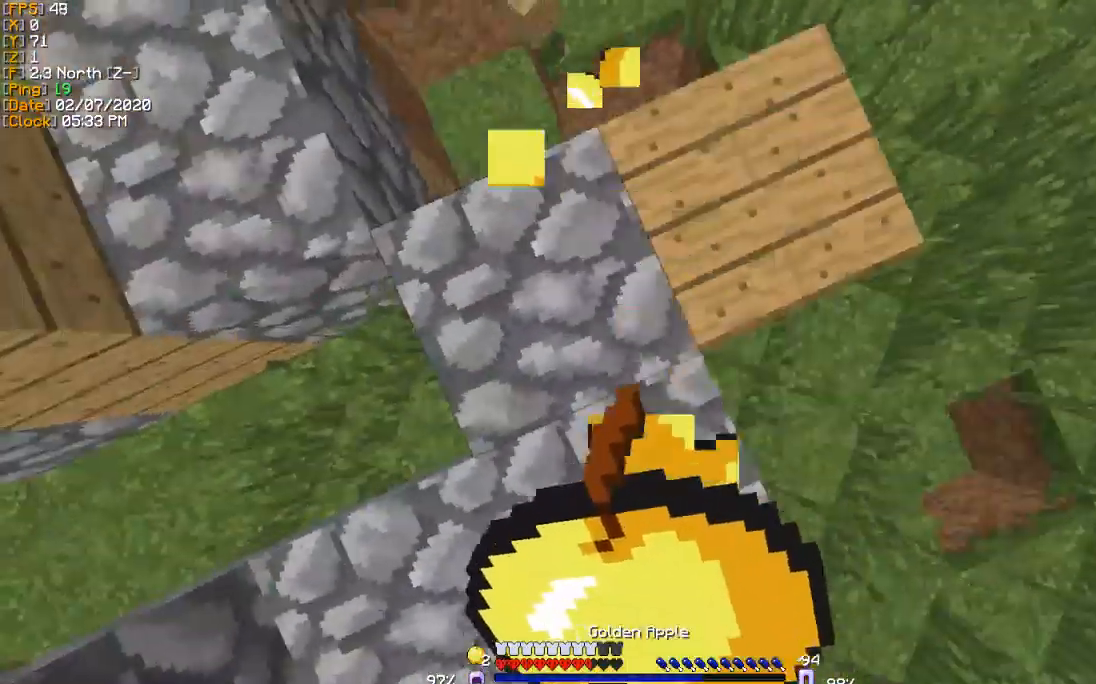
{"keys": ["a"], "events": [[200, "a", "up"], [500, "a", "down"]]}
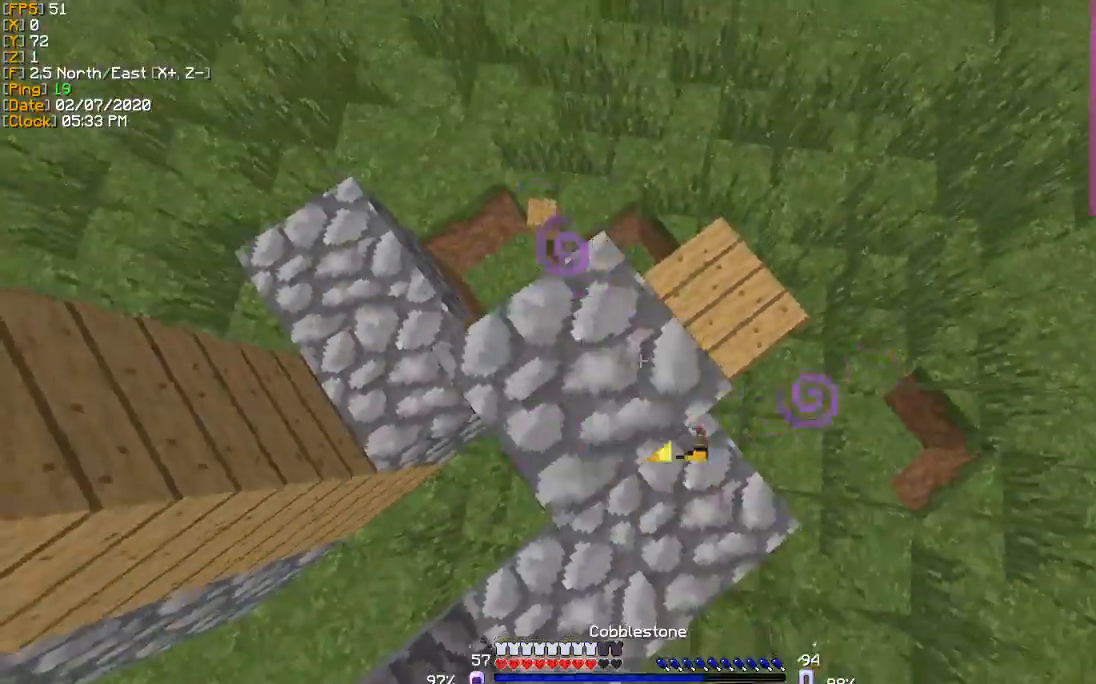
{"keys": [], "events": [[100, "a", "up"]]}
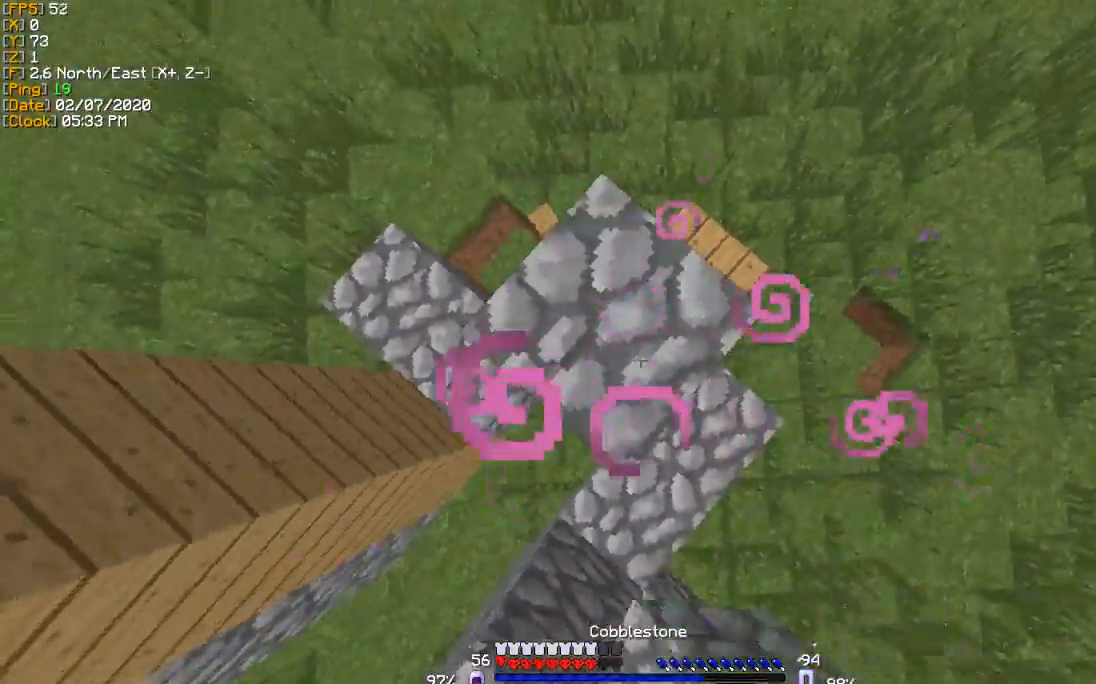
{"keys": [], "events": []}
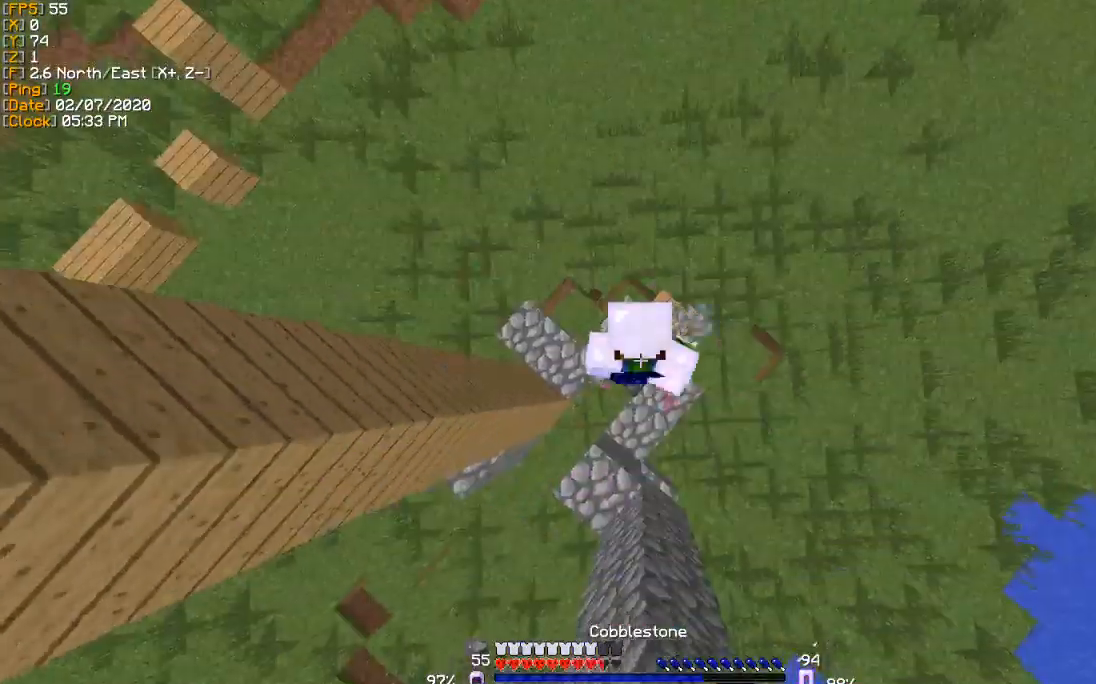
{"keys": [], "events": []}
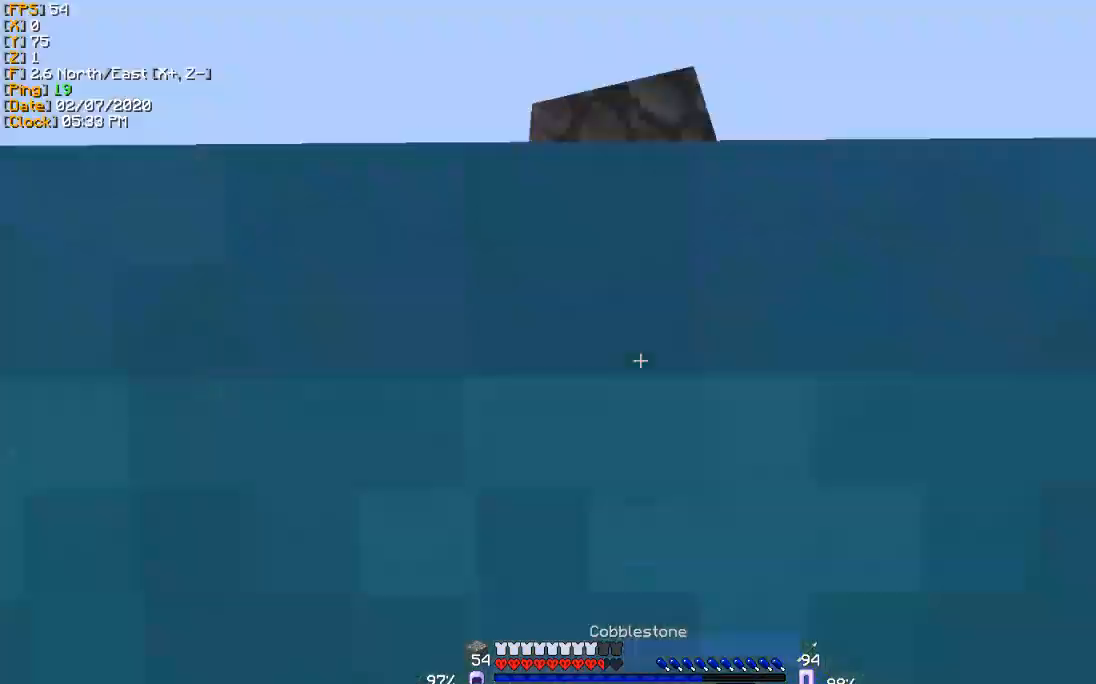
{"keys": [], "events": []}
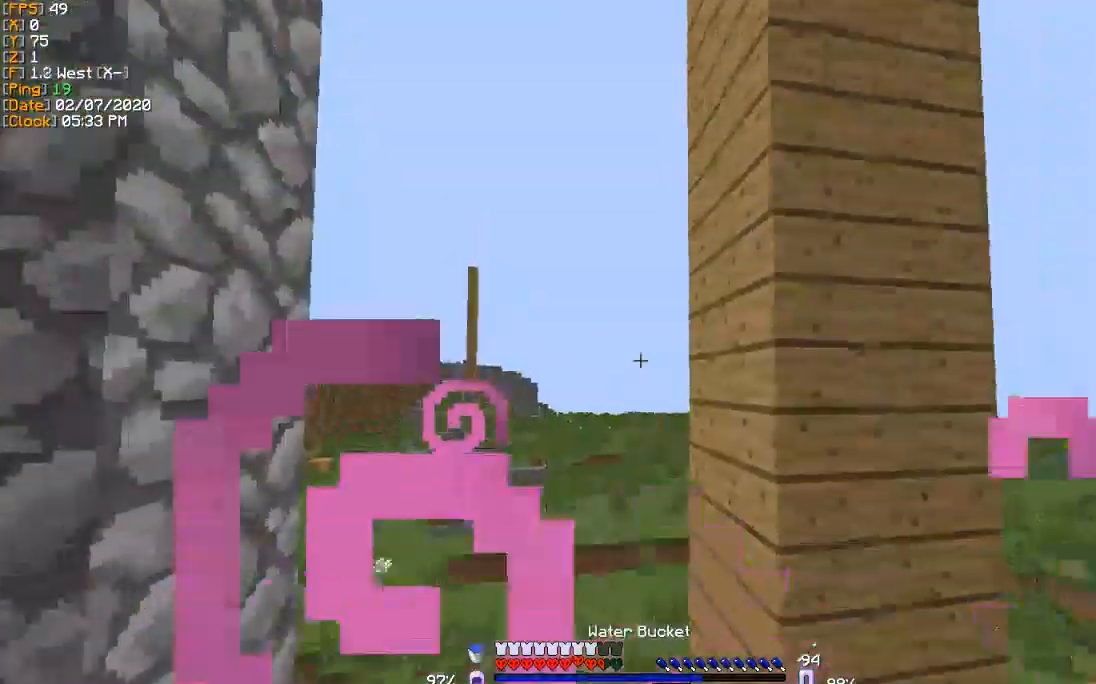
{"keys": [], "events": []}
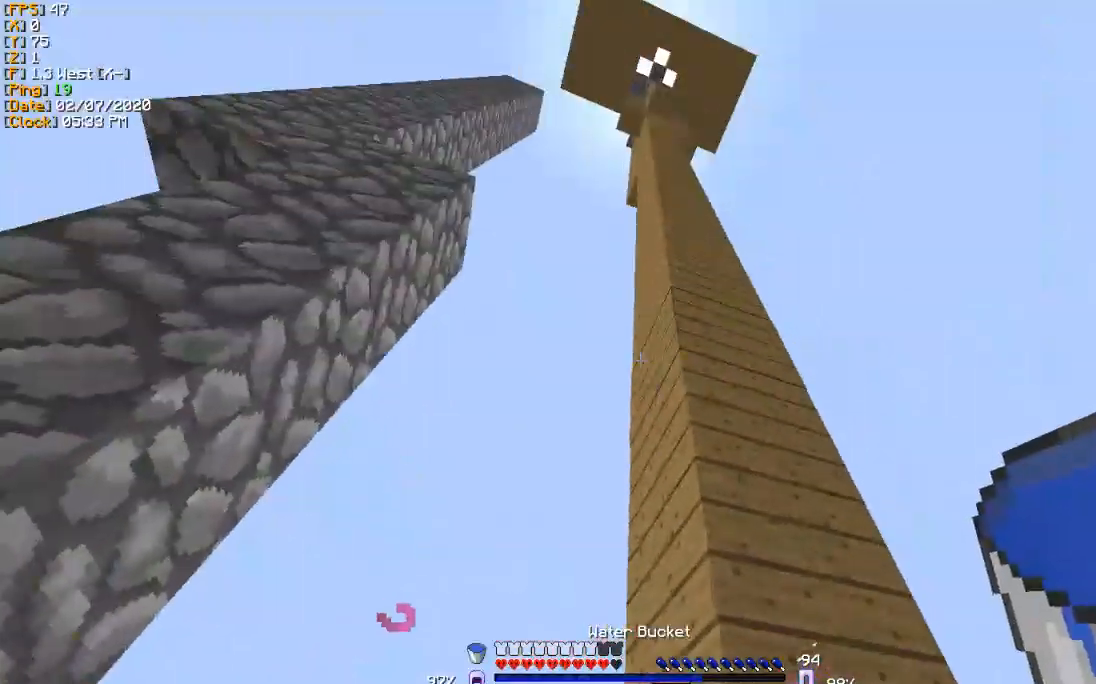
{"keys": [], "events": []}
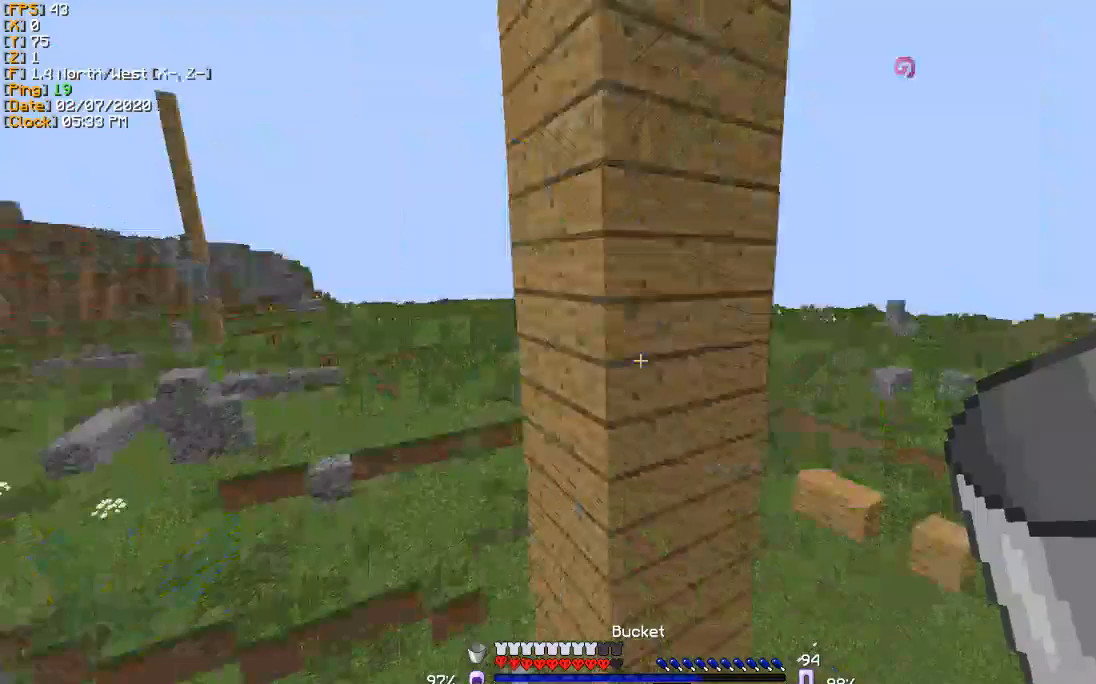
{"keys": [], "events": []}
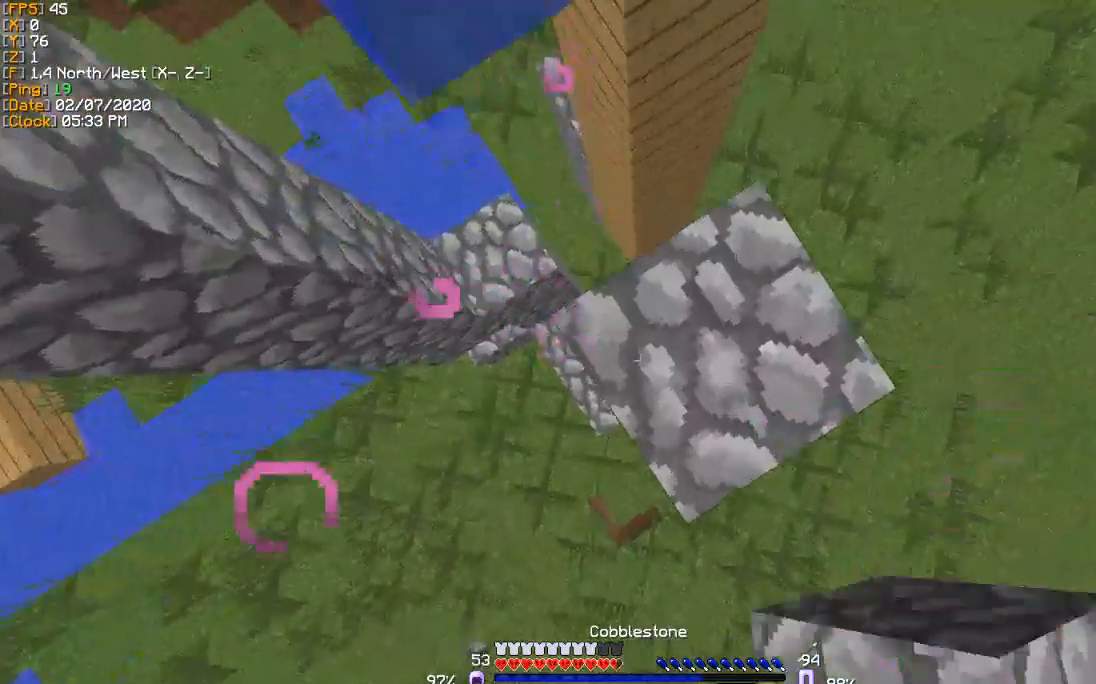
{"keys": [], "events": [[267, "d", "down"], [334, "d", "up"]]}
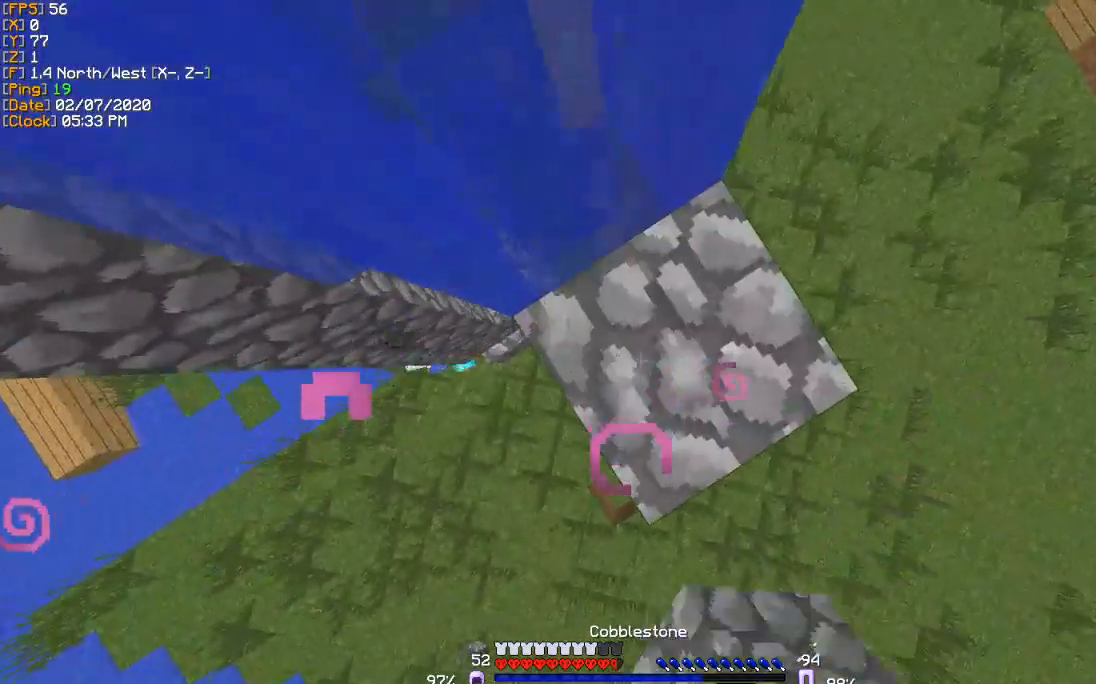
{"keys": [], "events": []}
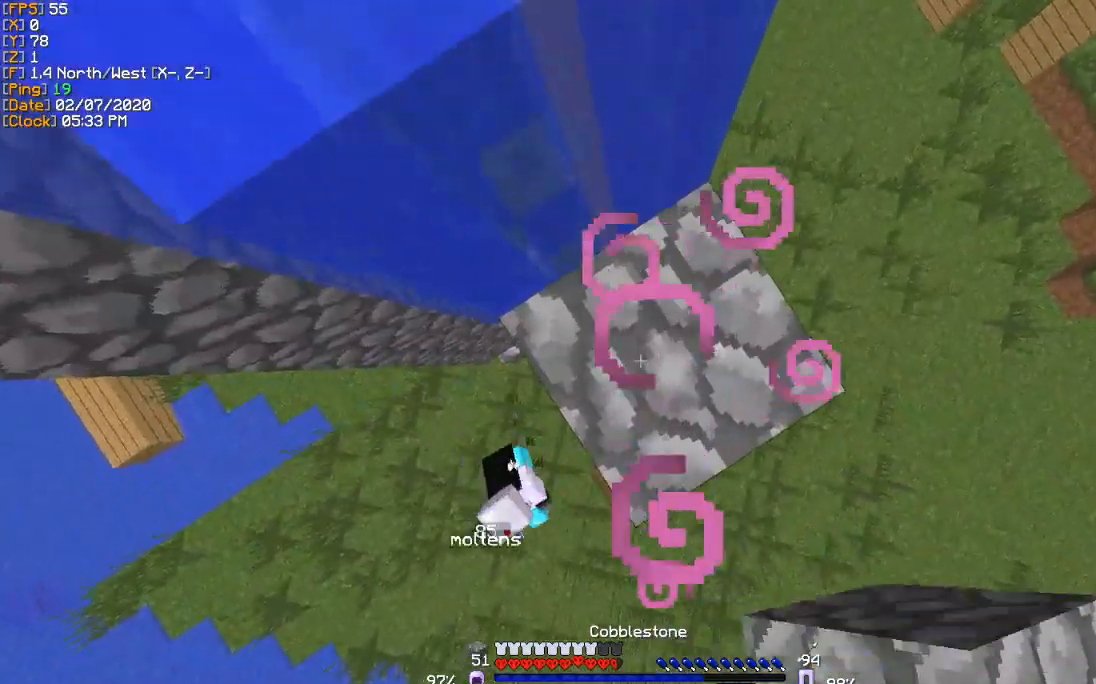
{"keys": [], "events": []}
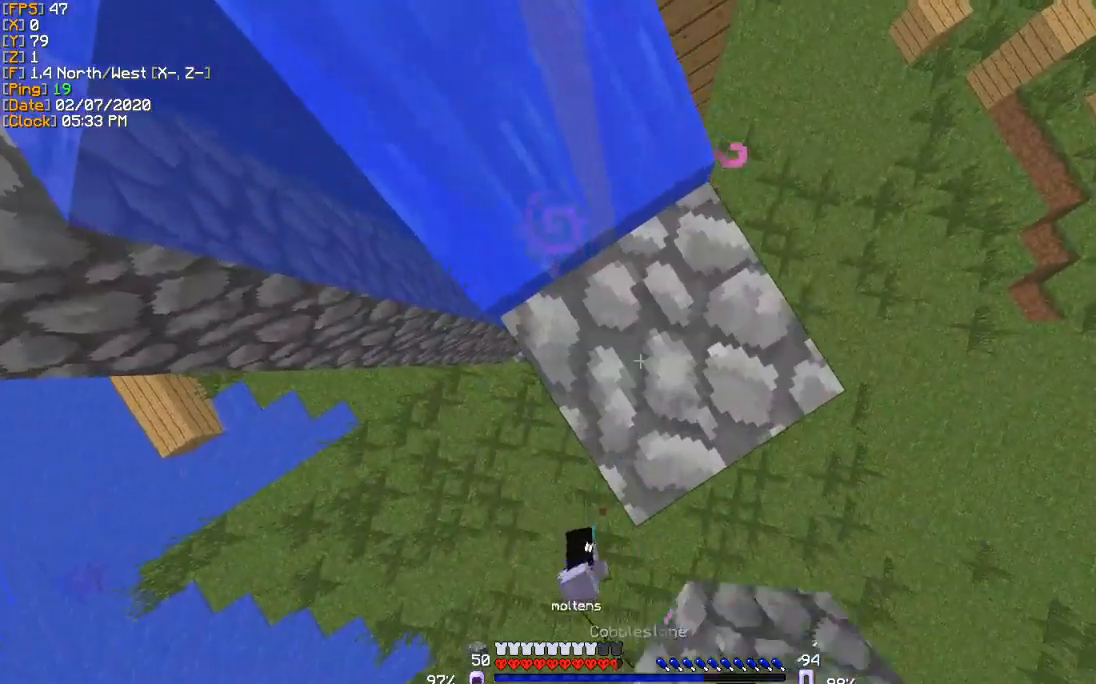
{"keys": ["d"], "events": [[167, "d", "down"], [334, "d", "up"], [467, "d", "down"]]}
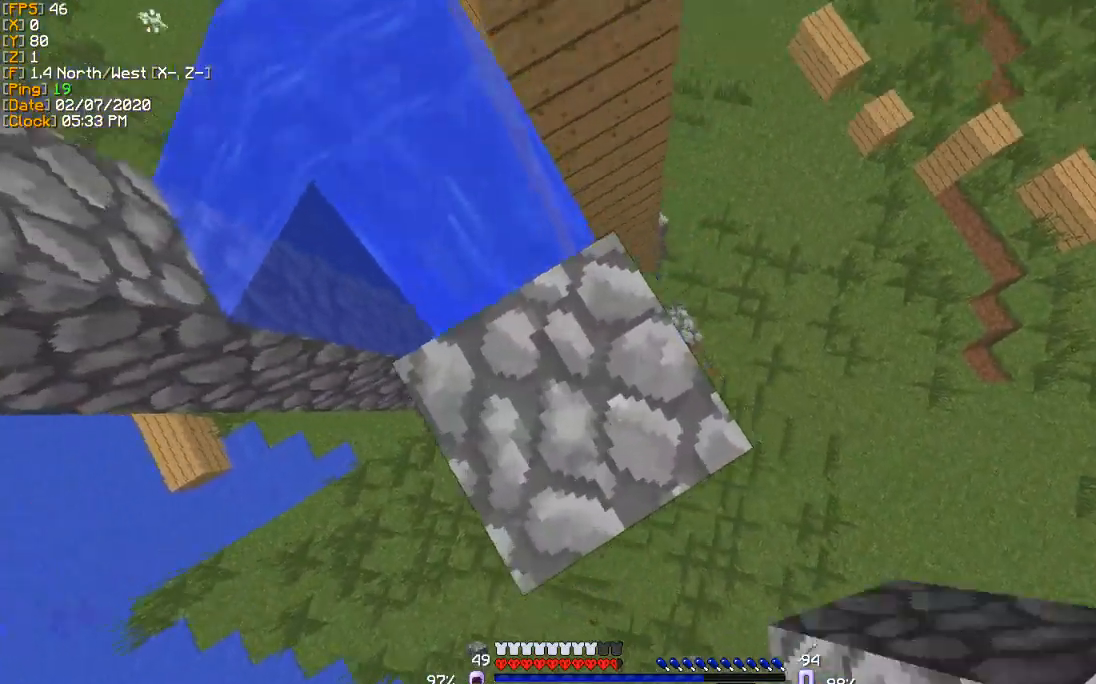
{"keys": ["a"], "events": [[33, "w", "down"], [367, "d", "up"], [400, "w", "up"], [467, "a", "down"]]}
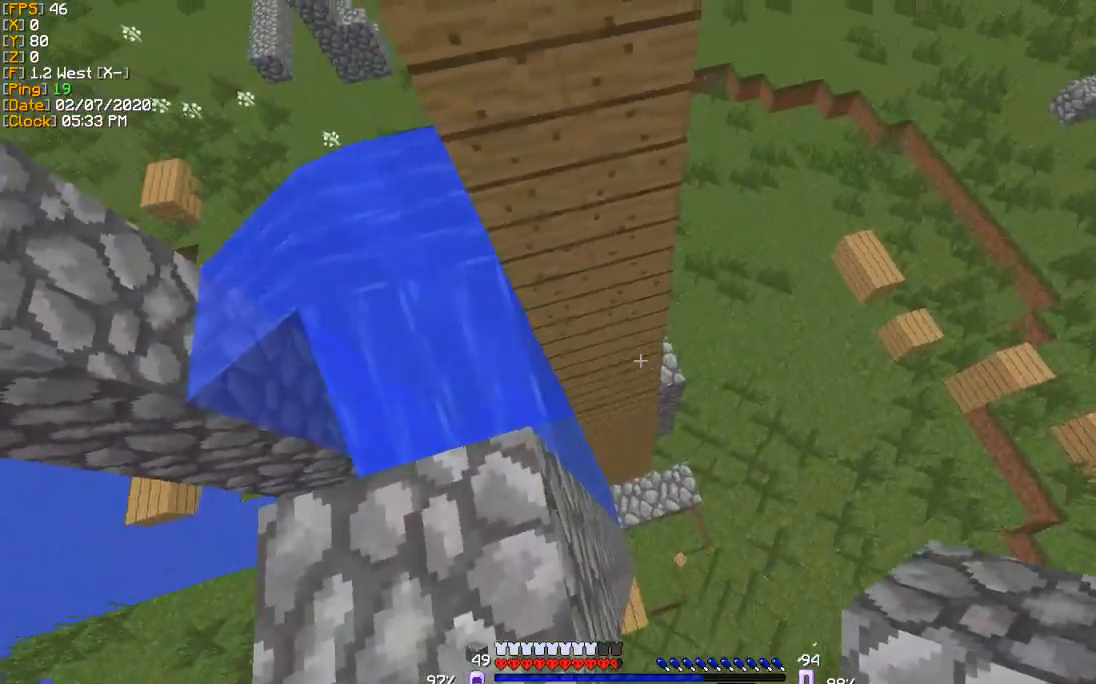
{"keys": [], "events": [[167, "a", "up"]]}
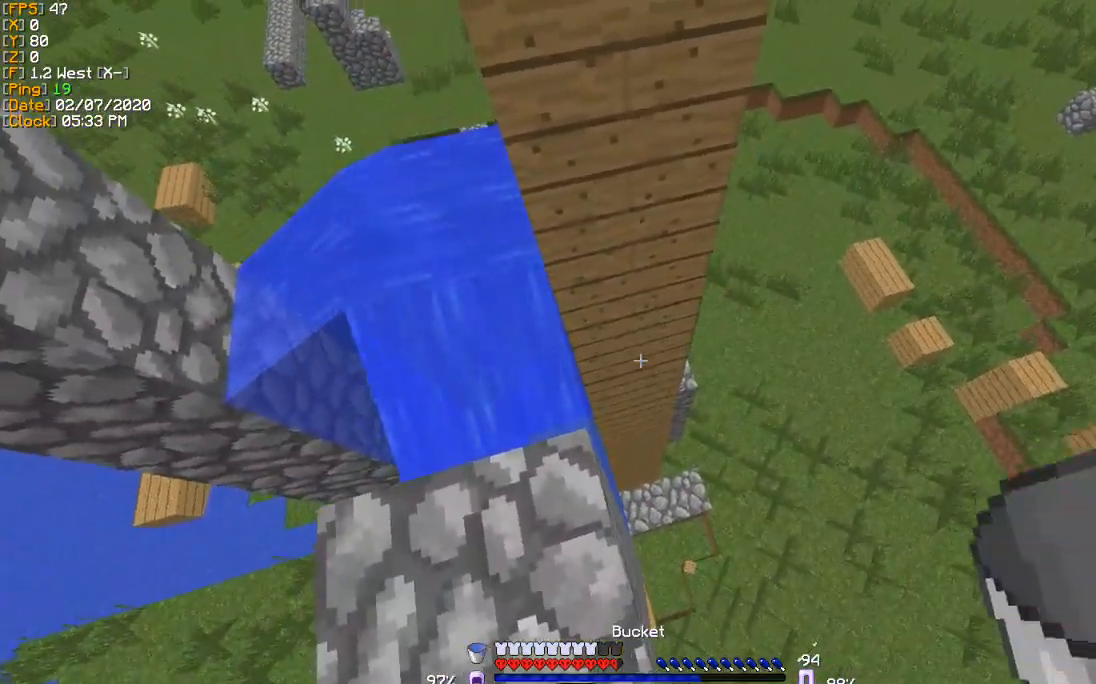
{"keys": [], "events": []}
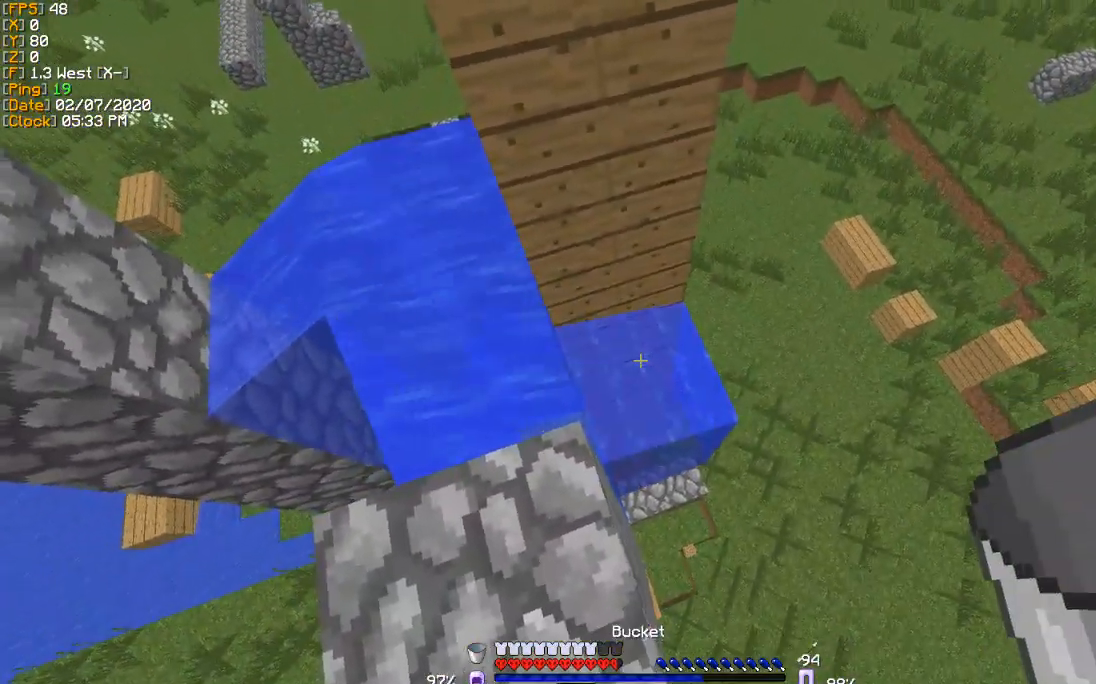
{"keys": ["d", "w"], "events": [[501, "d", "down"], [501, "w", "down"]]}
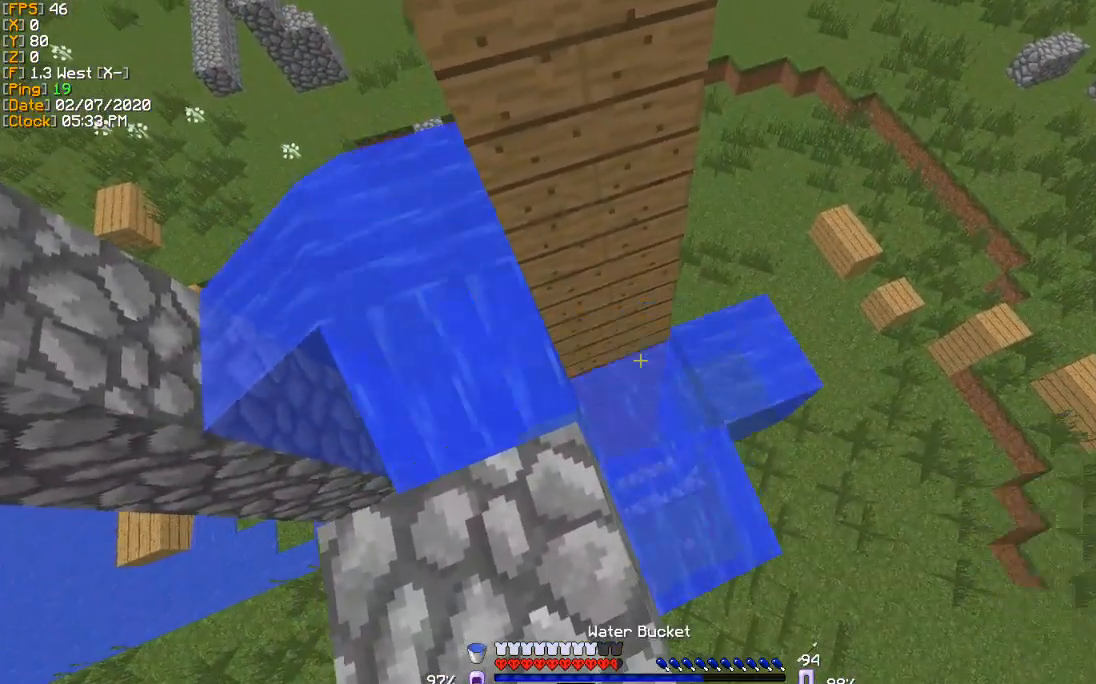
{"keys": [], "events": [[467, "w", "up"], [500, "d", "up"]]}
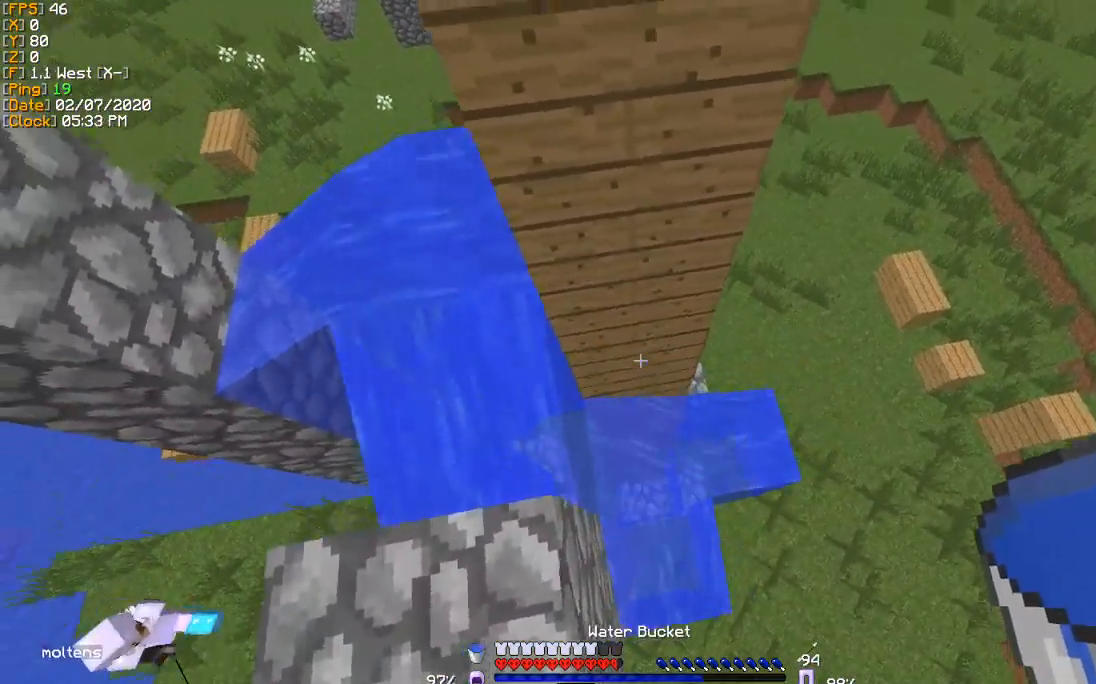
{"keys": ["a", "s"], "events": [[134, "a", "down"], [501, "s", "down"]]}
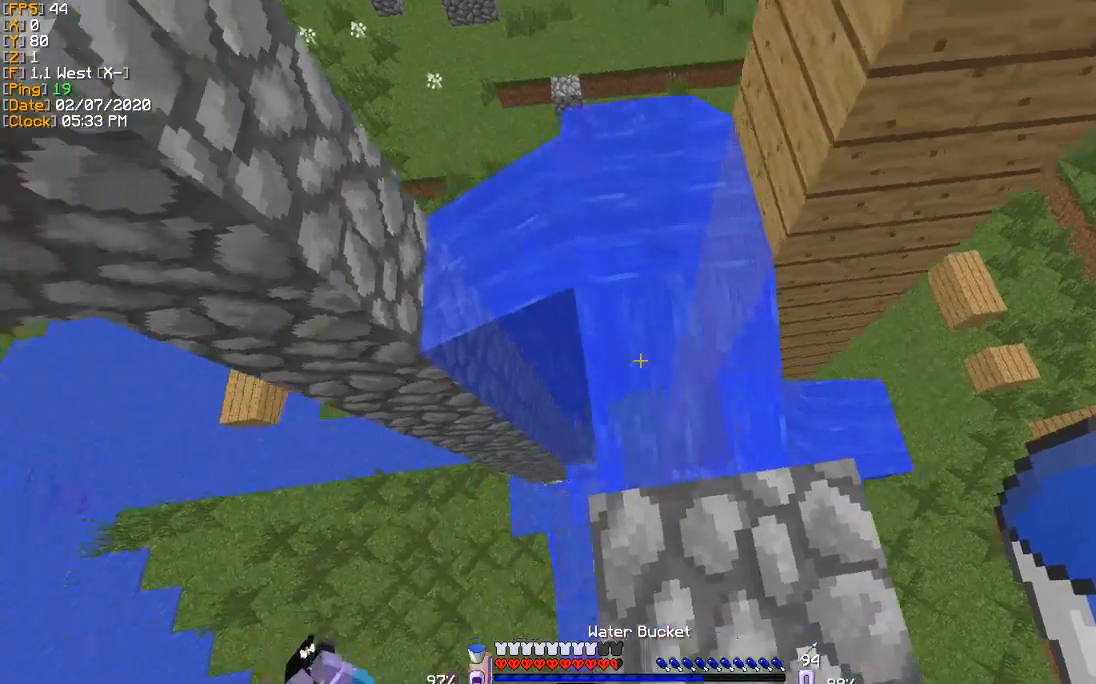
{"keys": [], "events": [[400, "a", "up"], [400, "s", "up"]]}
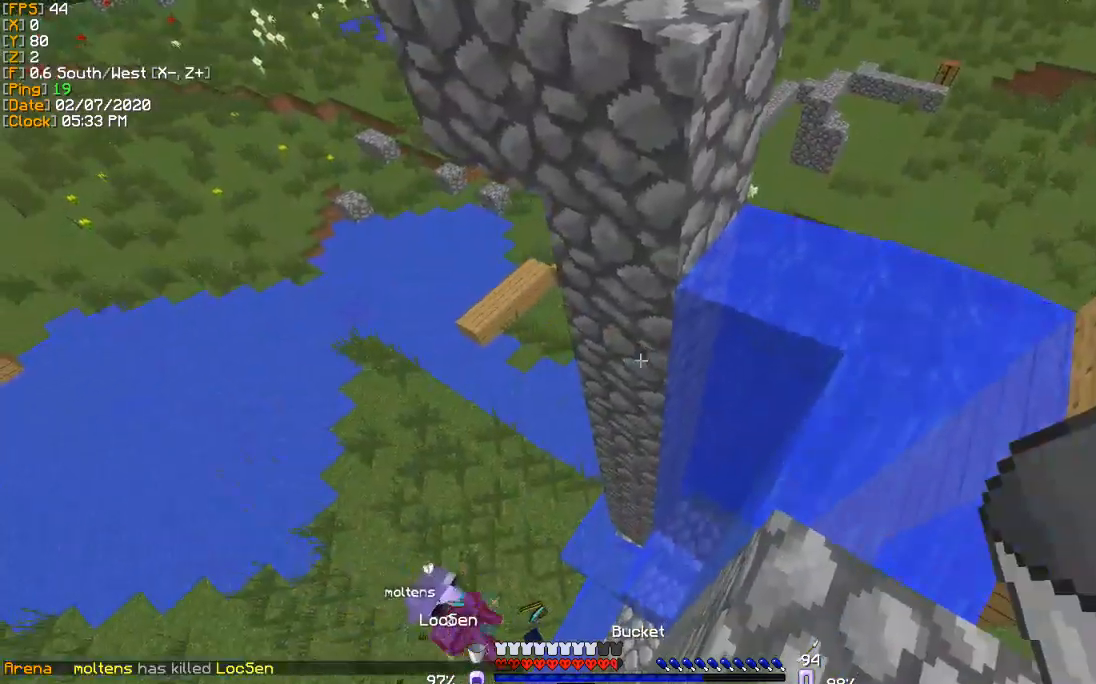
{"keys": [], "events": [[367, "d", "down"], [467, "d", "up"]]}
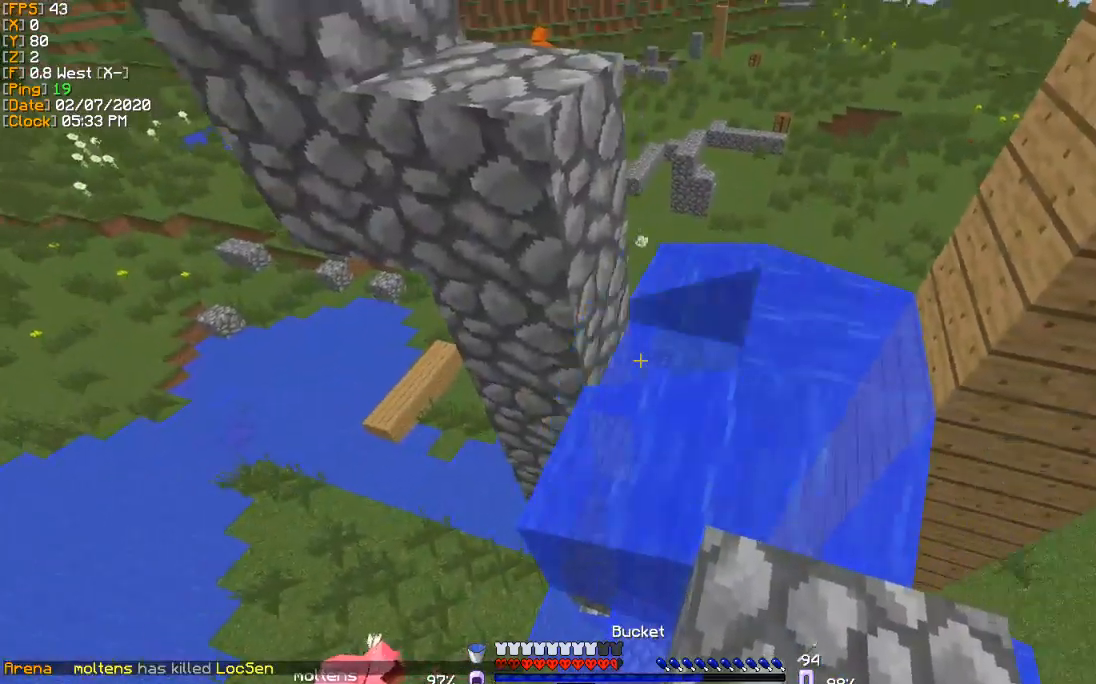
{"keys": [], "events": [[233, "a", "down"], [334, "a", "up"]]}